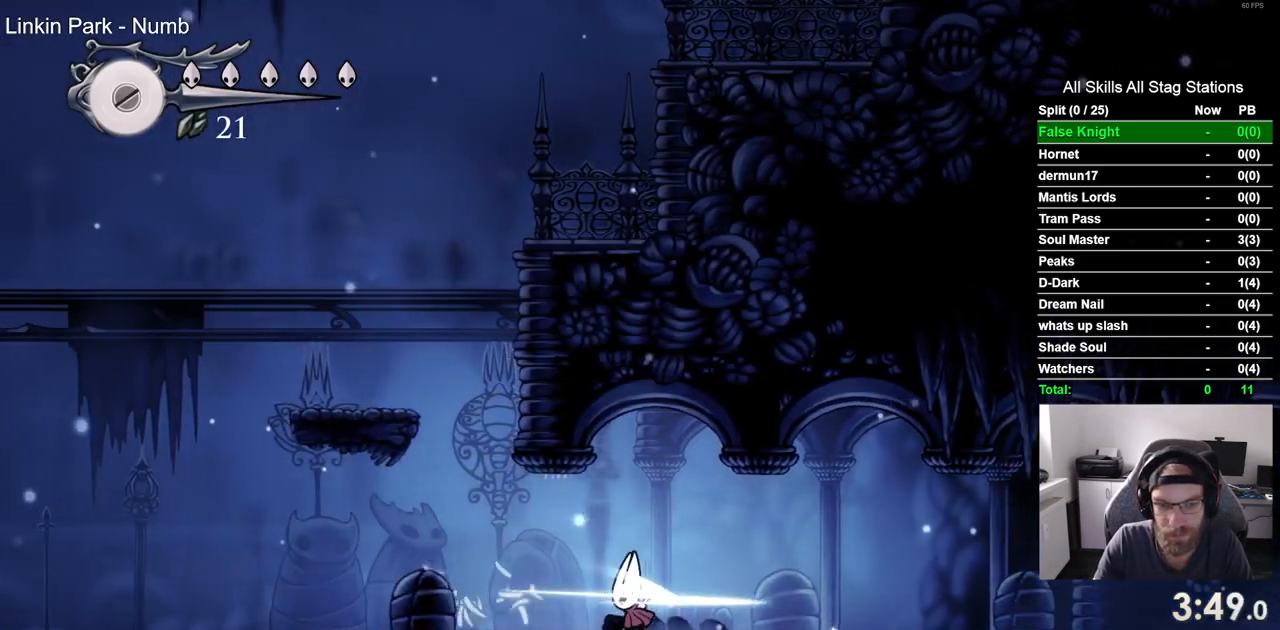
Gameplay with a controller (PlayStation layout); each line is a JSON object with the inputs held at the frame after it. "events" lists button and stick changes between this image and that frame as [ms after this image, input, new state], when the widget could be followed in between.
{"buttons": ["CROSS", "DPAD_LEFT"], "left_stick": "center", "right_stick": "center", "events": [[117, "CROSS", "down"]]}
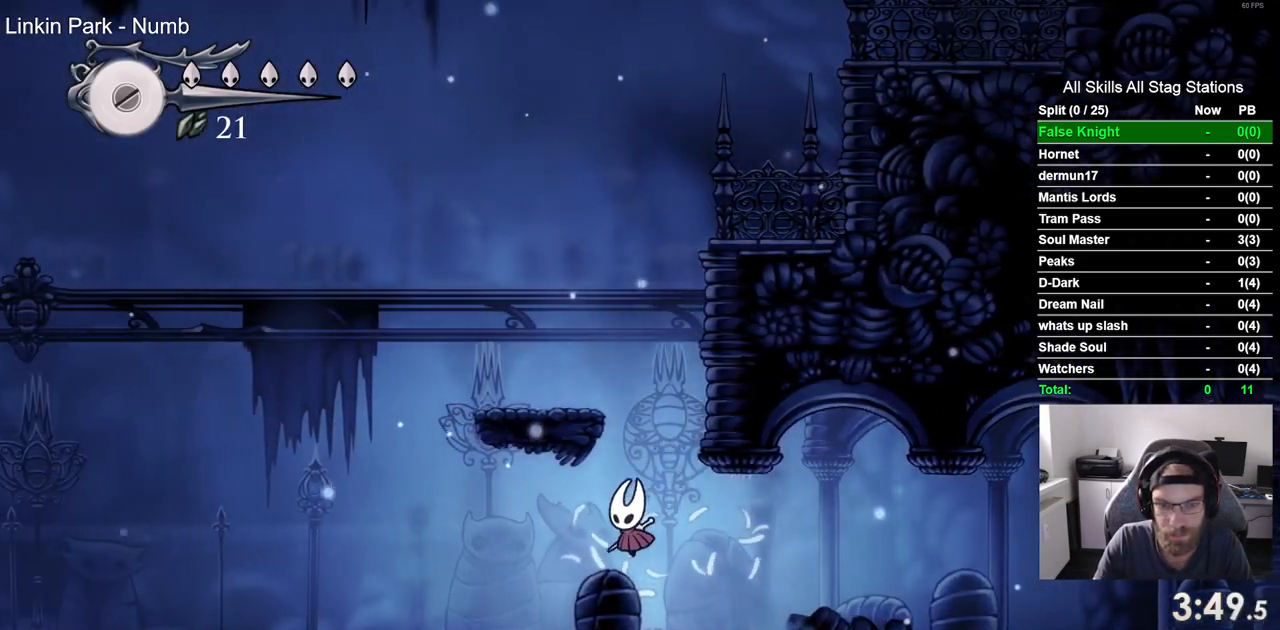
{"buttons": ["CROSS", "DPAD_RIGHT"], "left_stick": "center", "right_stick": "center", "events": [[50, "CROSS", "up"], [150, "DPAD_UP", "down"], [167, "DPAD_LEFT", "up"], [183, "DPAD_UP", "up"], [233, "CROSS", "down"], [233, "DPAD_RIGHT", "down"]]}
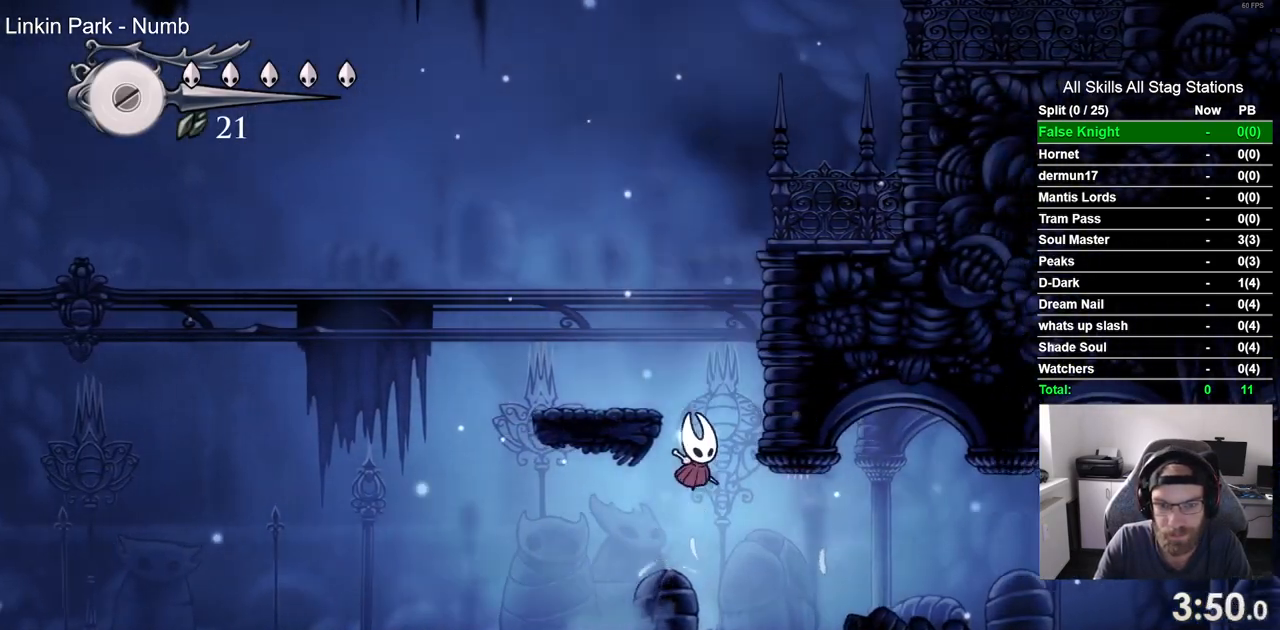
{"buttons": ["CROSS", "DPAD_RIGHT"], "left_stick": "center", "right_stick": "center", "events": [[33, "DPAD_RIGHT", "up"], [67, "DPAD_LEFT", "down"], [183, "CROSS", "up"], [350, "DPAD_UP", "down"], [383, "DPAD_LEFT", "up"], [417, "CROSS", "down"], [417, "DPAD_UP", "up"], [450, "DPAD_RIGHT", "down"]]}
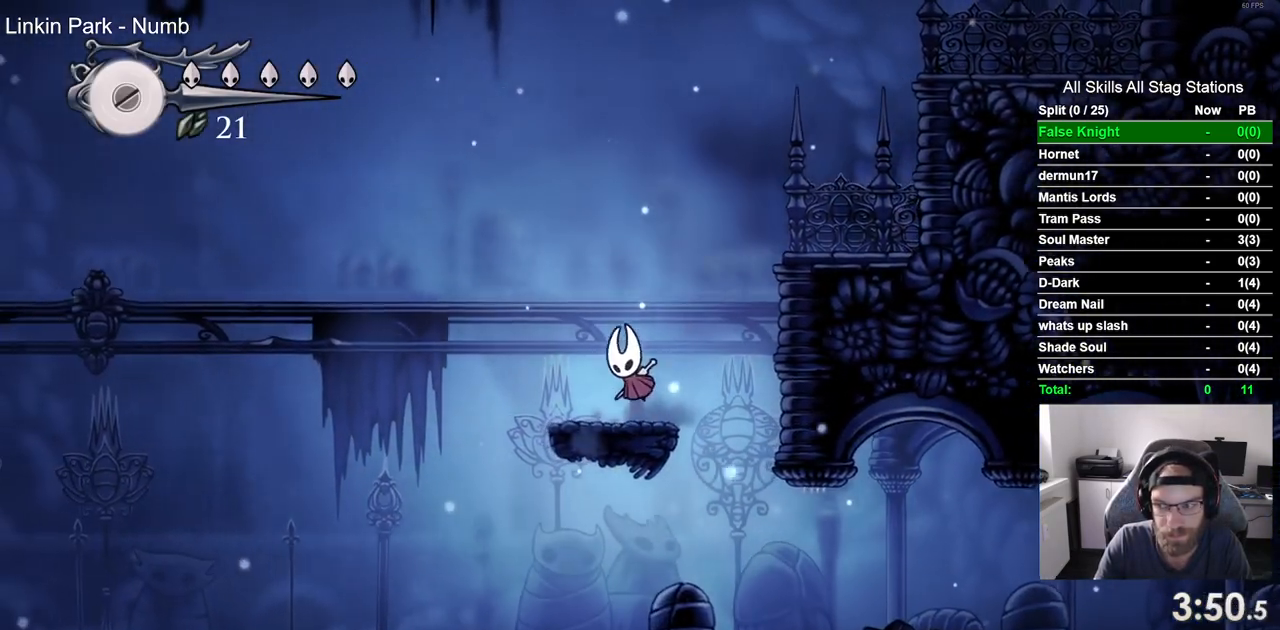
{"buttons": ["DPAD_RIGHT"], "left_stick": "center", "right_stick": "center"}
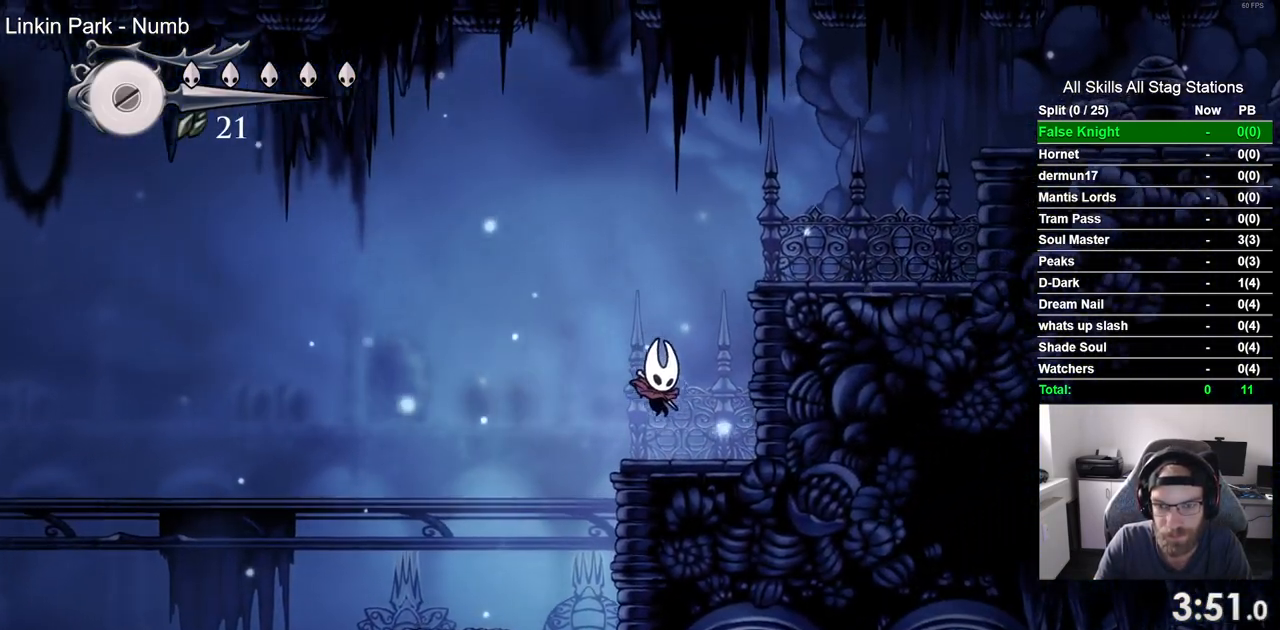
{"buttons": ["DPAD_RIGHT"], "left_stick": "center", "right_stick": "center", "events": [[83, "CROSS", "down"], [417, "CROSS", "up"]]}
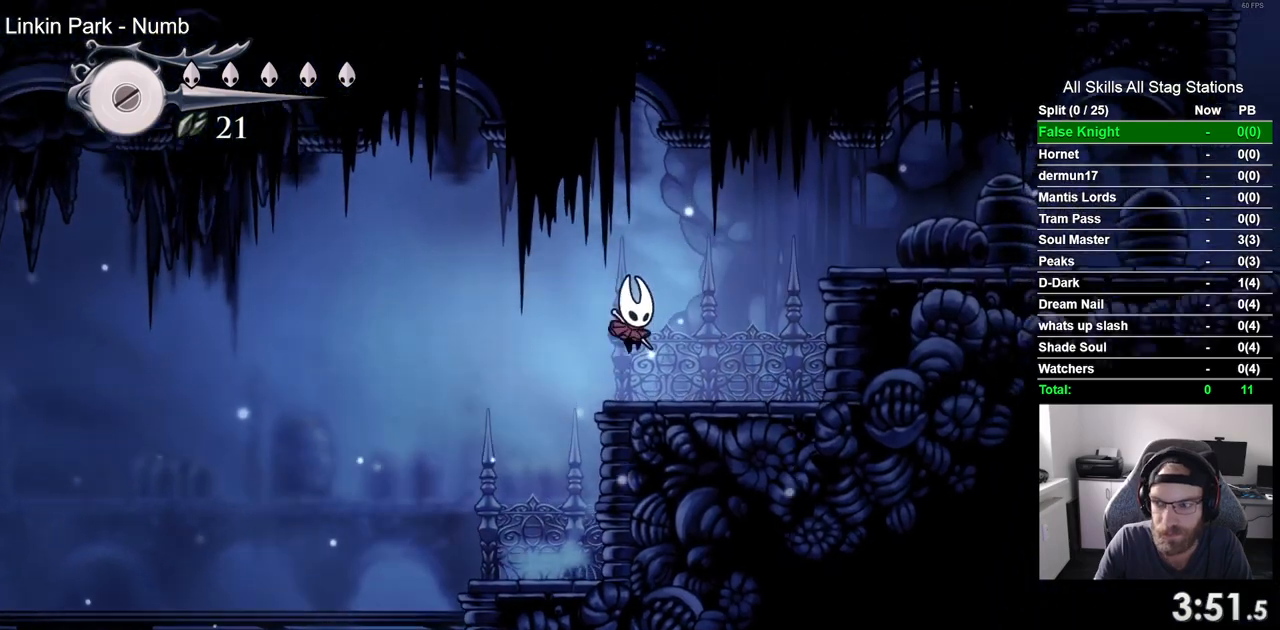
{"buttons": ["CROSS", "DPAD_RIGHT"], "left_stick": "center", "right_stick": "center", "events": [[150, "CROSS", "down"]]}
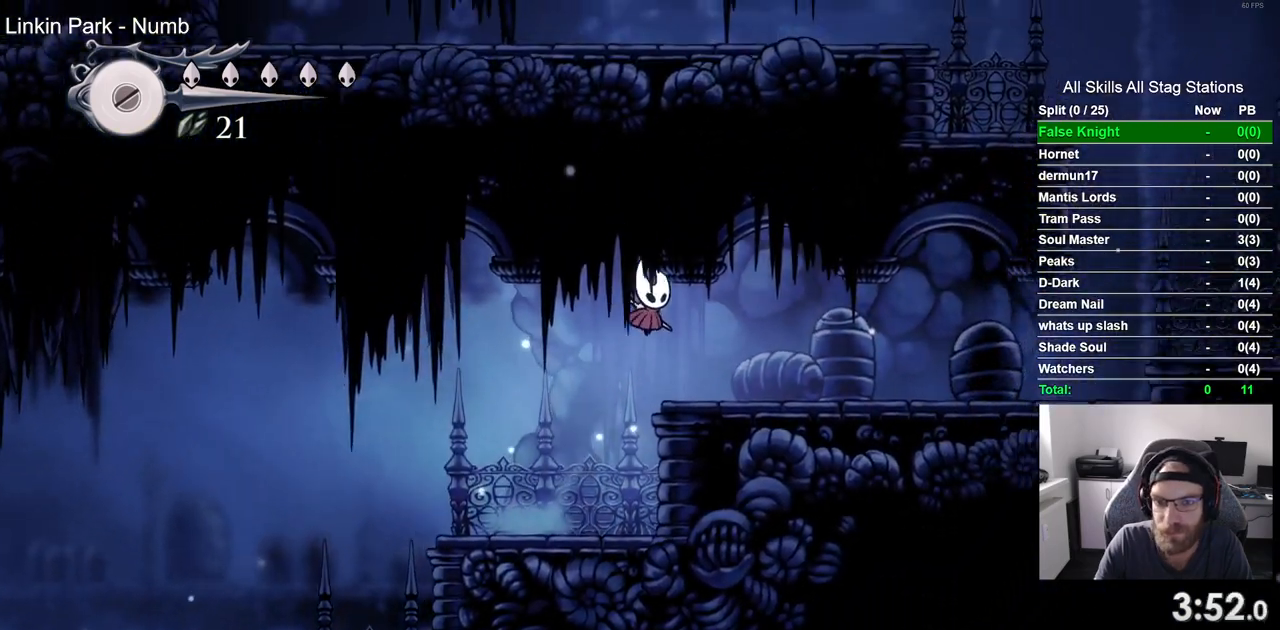
{"buttons": ["DPAD_RIGHT"], "left_stick": "center", "right_stick": "center", "events": [[133, "SQUARE", "down"], [167, "CROSS", "up"], [317, "SQUARE", "up"]]}
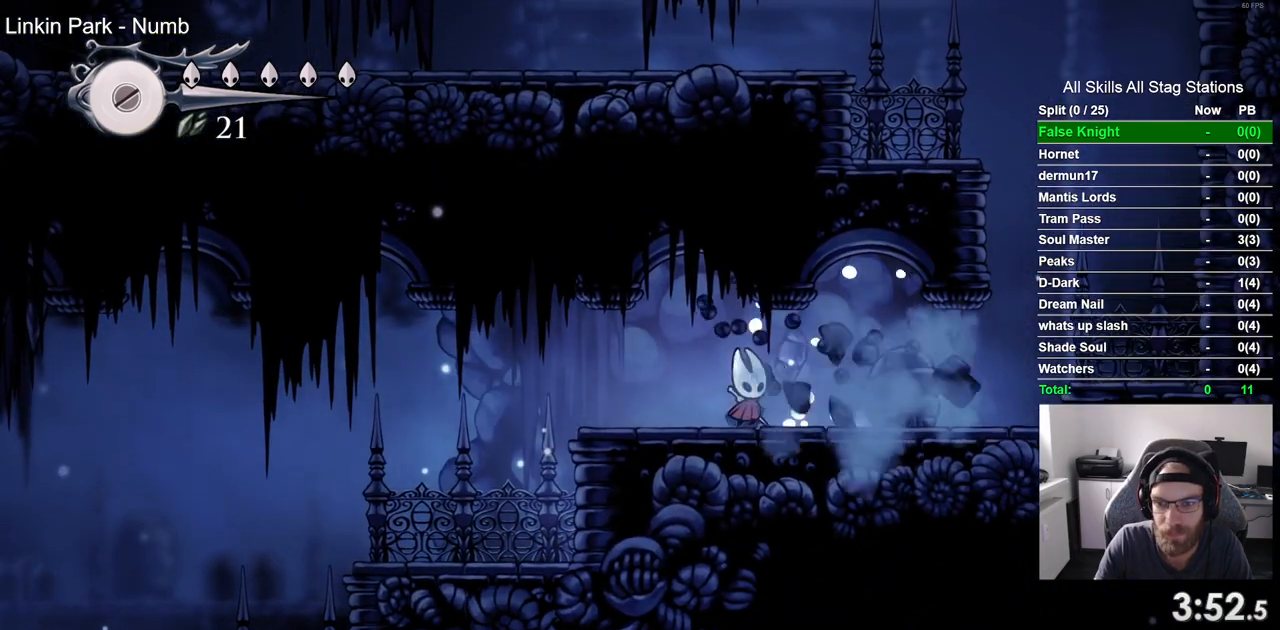
{"buttons": ["DPAD_RIGHT"], "left_stick": "center", "right_stick": "center", "events": [[50, "SQUARE", "down"], [200, "SQUARE", "up"]]}
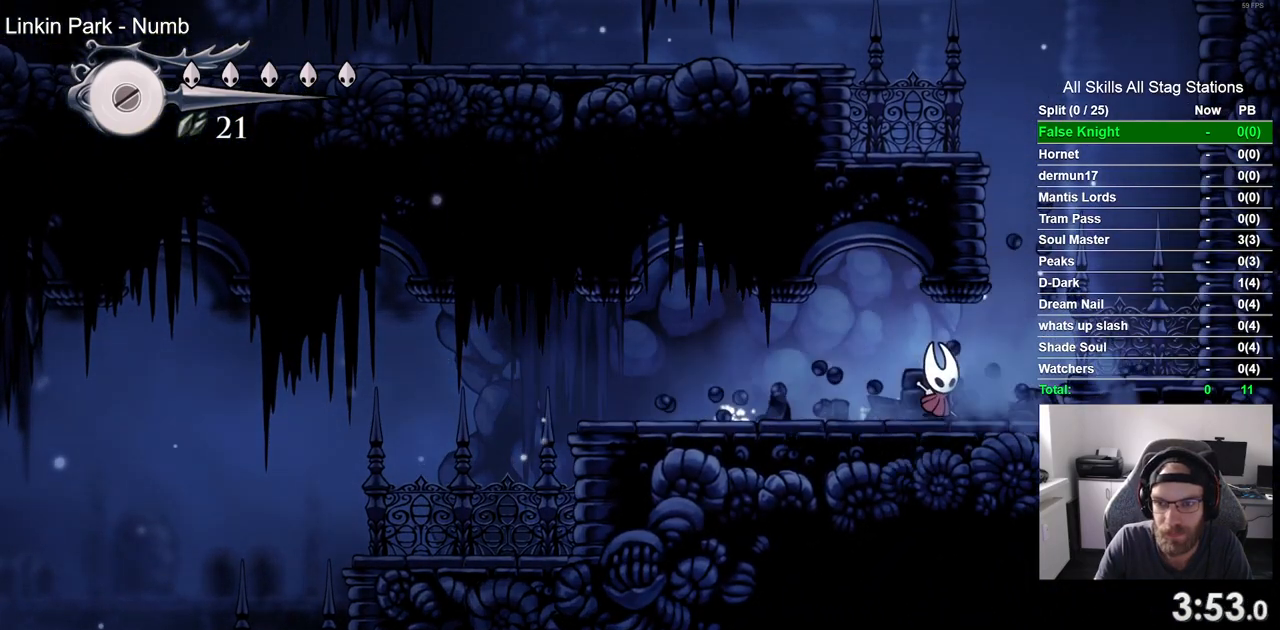
{"buttons": [], "left_stick": "center", "right_stick": "center", "events": [[117, "CROSS", "down"], [283, "CROSS", "up"], [500, "DPAD_RIGHT", "up"]]}
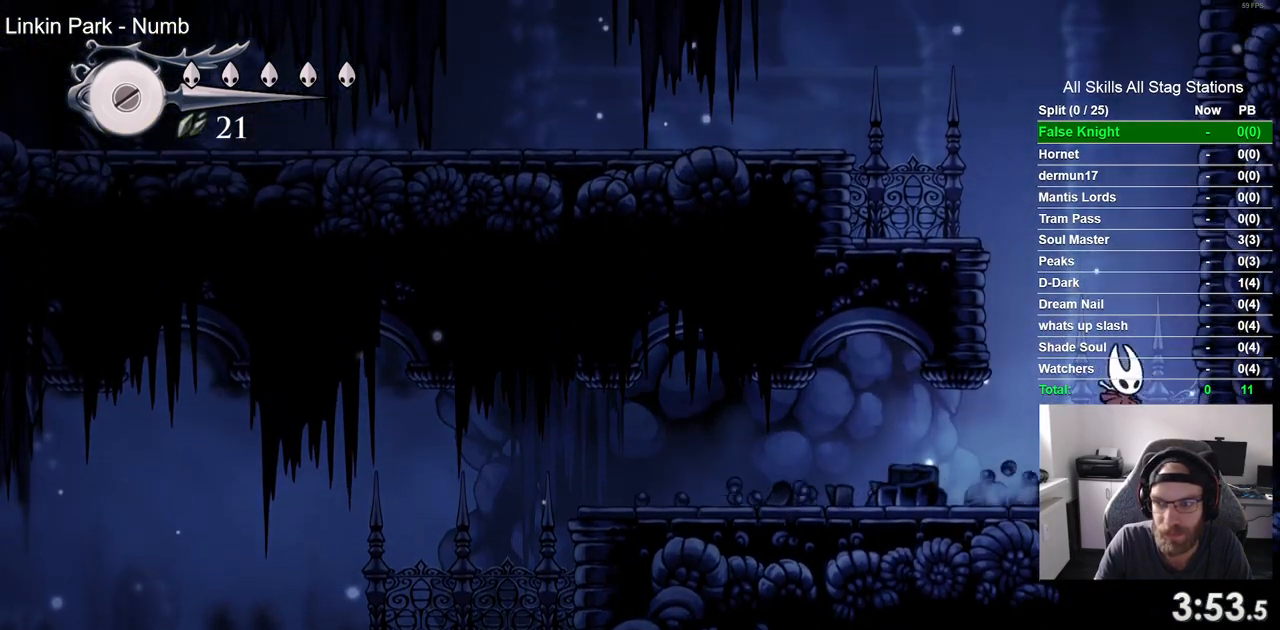
{"buttons": ["DPAD_LEFT"], "left_stick": "center", "right_stick": "center", "events": [[33, "CROSS", "down"], [50, "DPAD_LEFT", "down"], [433, "CROSS", "up"]]}
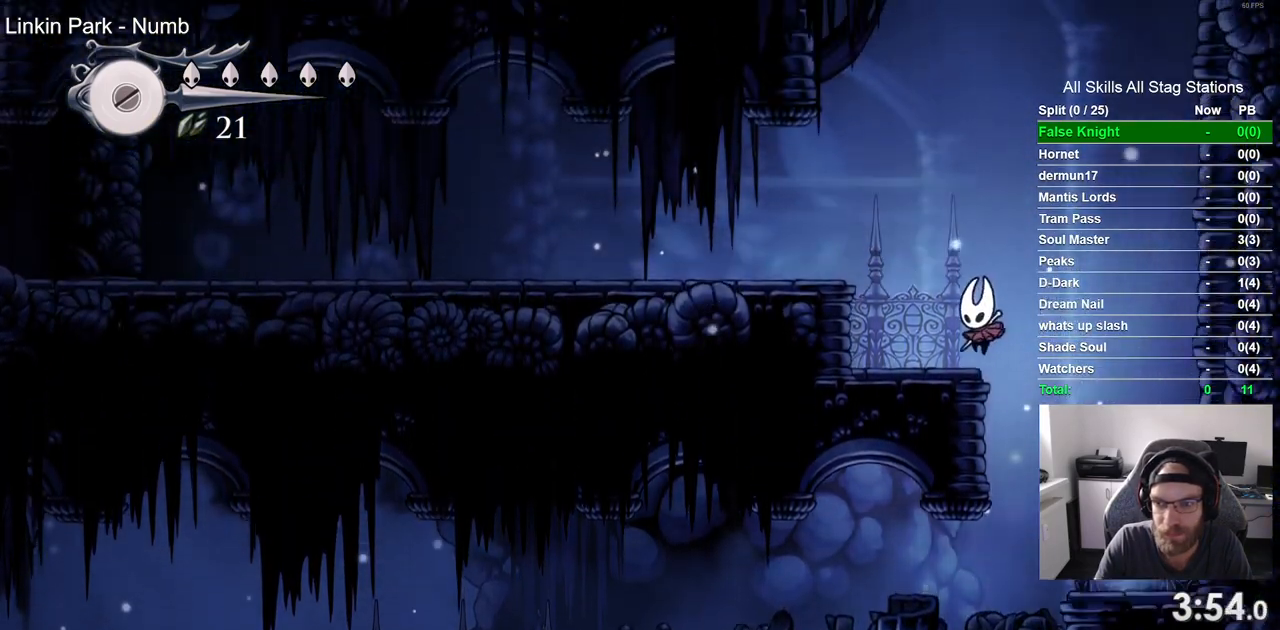
{"buttons": ["SQUARE", "DPAD_LEFT"], "left_stick": "center", "right_stick": "center", "events": [[117, "CROSS", "down"], [350, "CROSS", "up"], [467, "SQUARE", "down"]]}
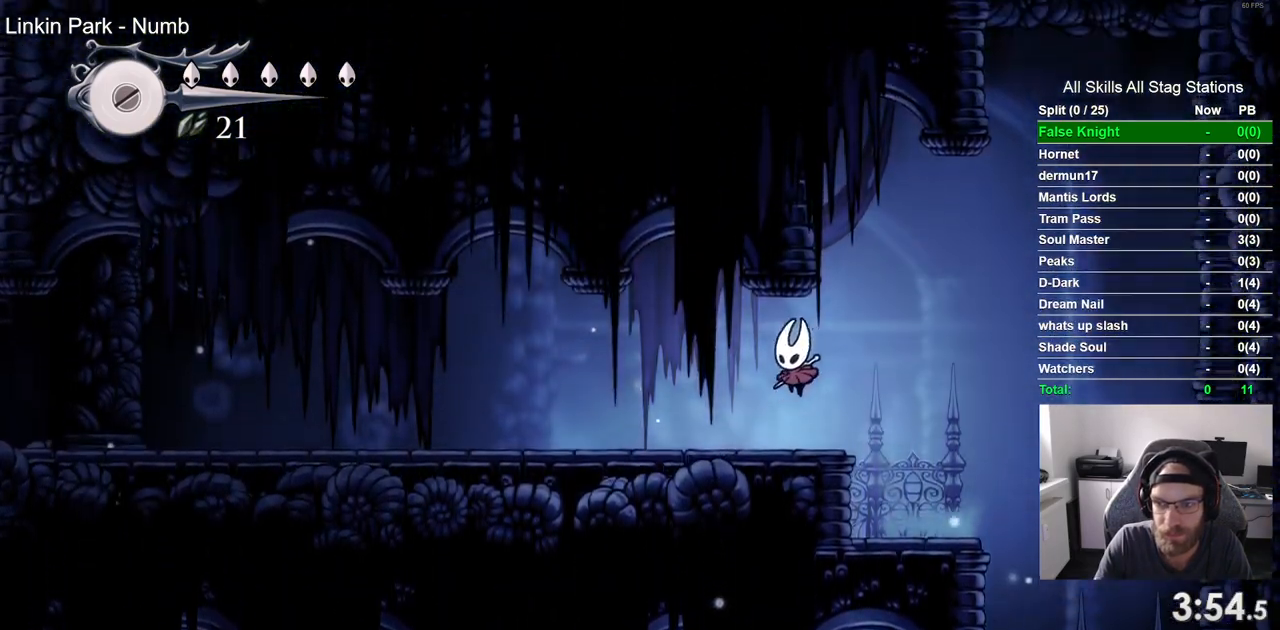
{"buttons": ["SQUARE", "DPAD_LEFT"], "left_stick": "center", "right_stick": "center", "events": [[117, "SQUARE", "up"], [350, "SQUARE", "down"]]}
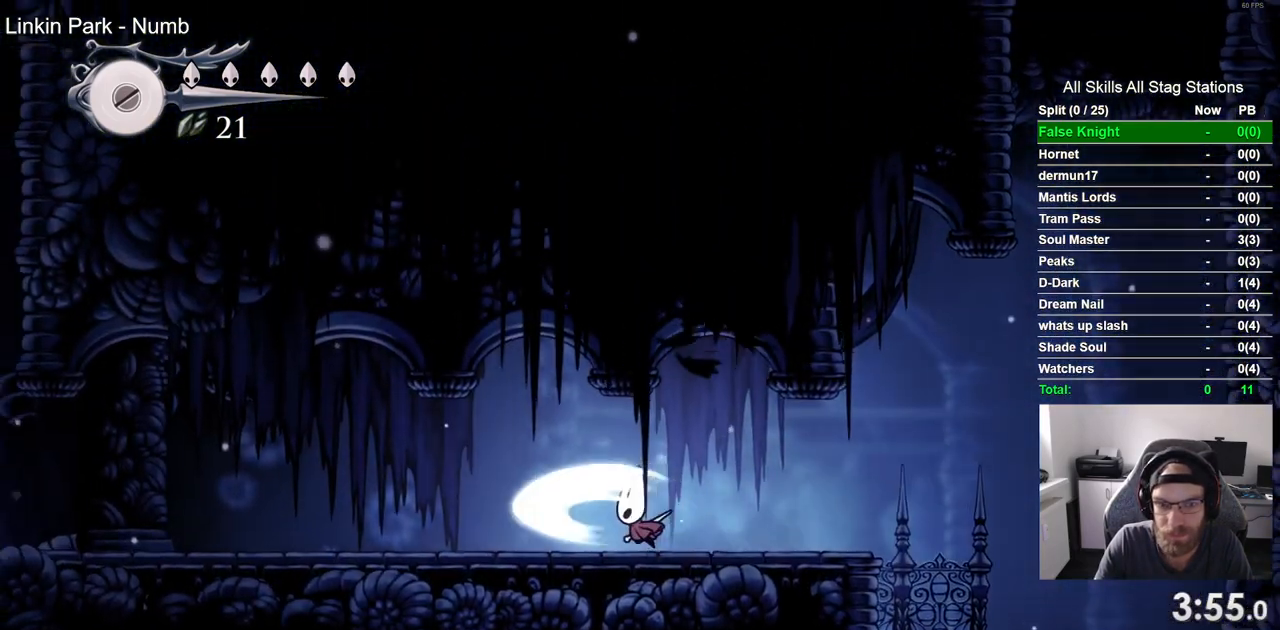
{"buttons": ["DPAD_LEFT"], "left_stick": "center", "right_stick": "center", "events": [[17, "SQUARE", "up"], [283, "SQUARE", "down"], [467, "SQUARE", "up"]]}
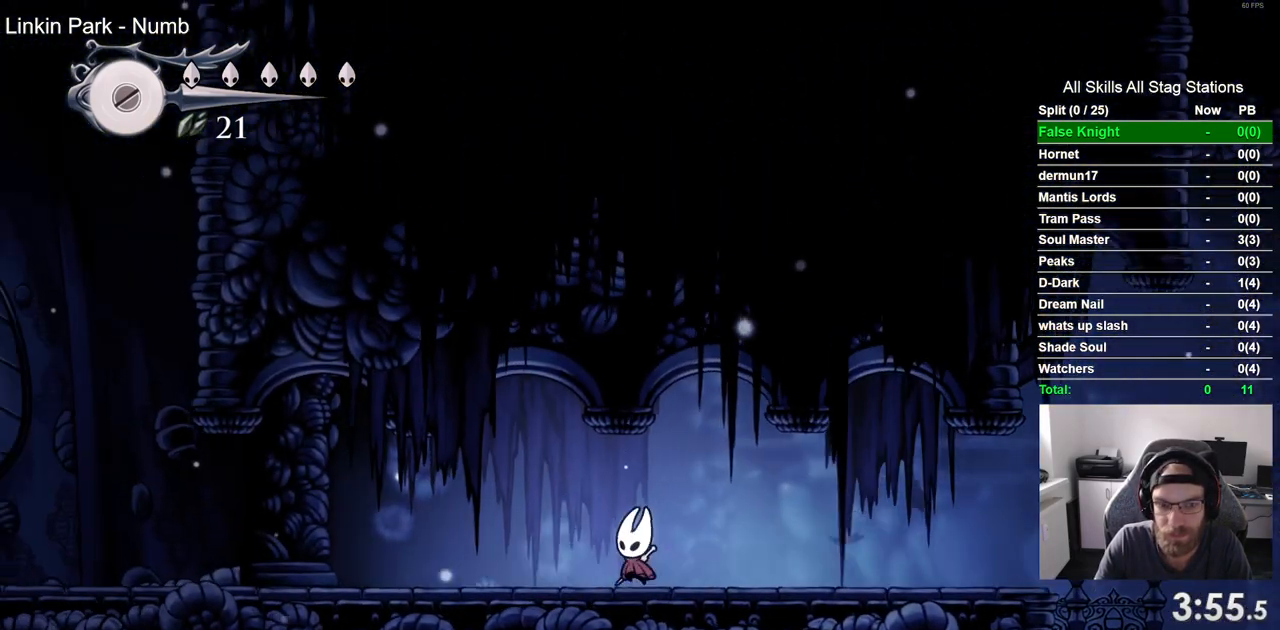
{"buttons": ["DPAD_LEFT"], "left_stick": "center", "right_stick": "center", "events": [[200, "SQUARE", "down"], [367, "SQUARE", "up"]]}
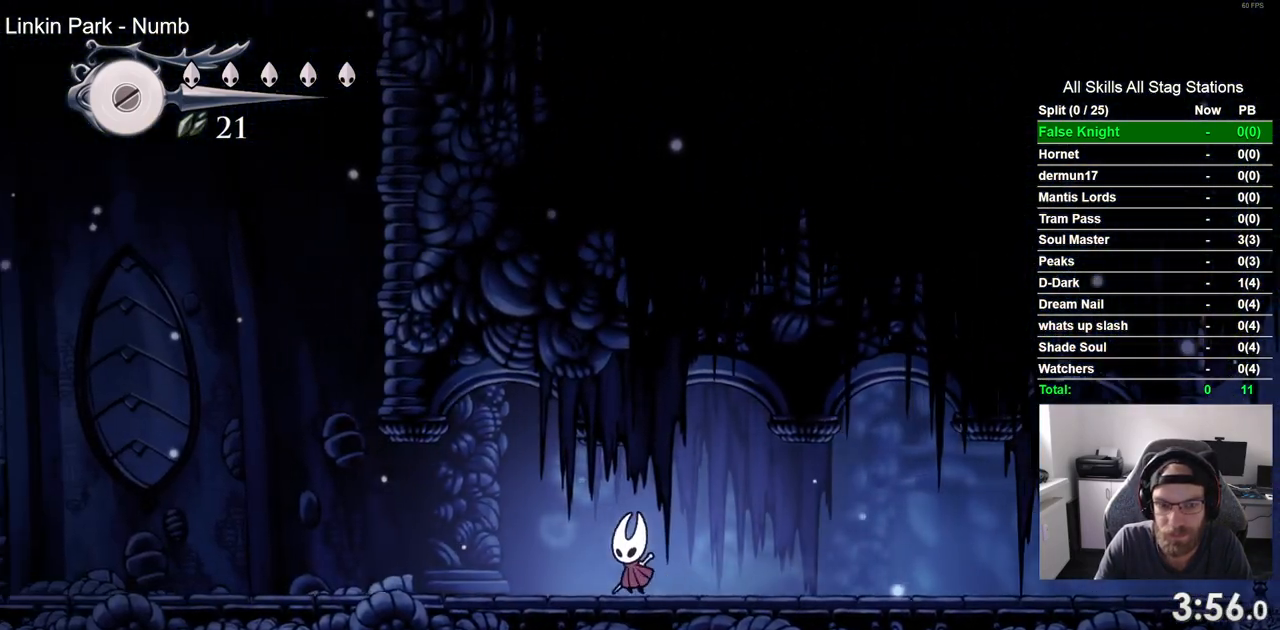
{"buttons": ["DPAD_LEFT"], "left_stick": "center", "right_stick": "center", "events": [[150, "SQUARE", "down"], [317, "SQUARE", "up"]]}
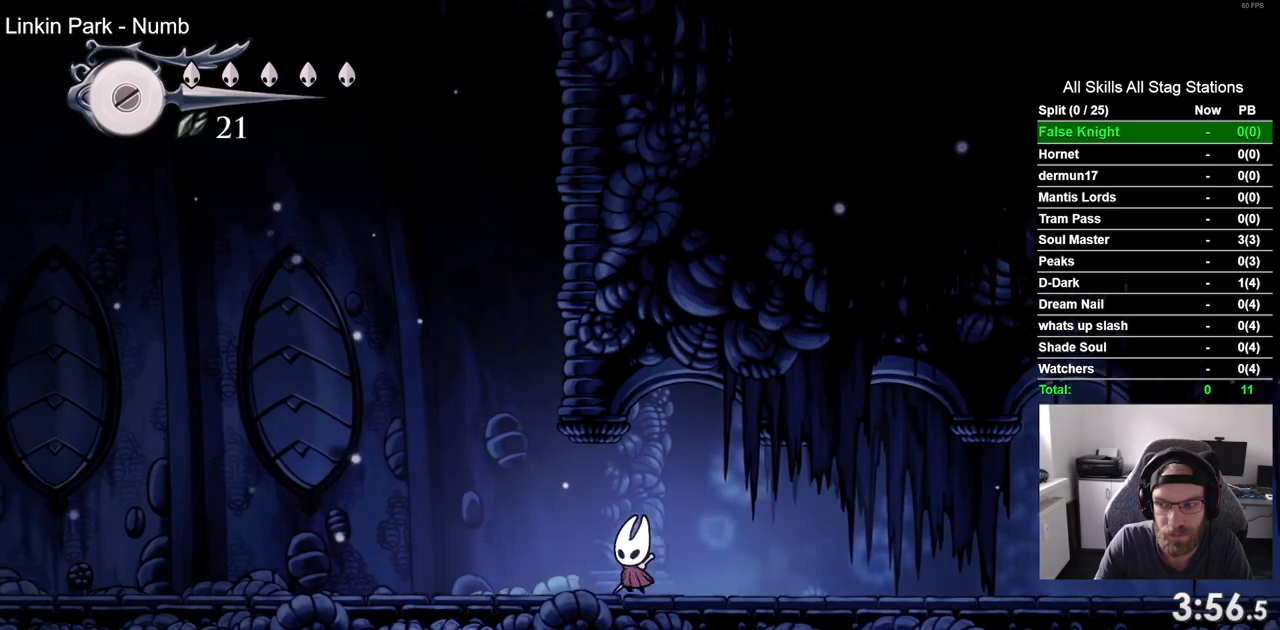
{"buttons": ["DPAD_LEFT"], "left_stick": "center", "right_stick": "center", "events": [[100, "SQUARE", "down"], [267, "SQUARE", "up"]]}
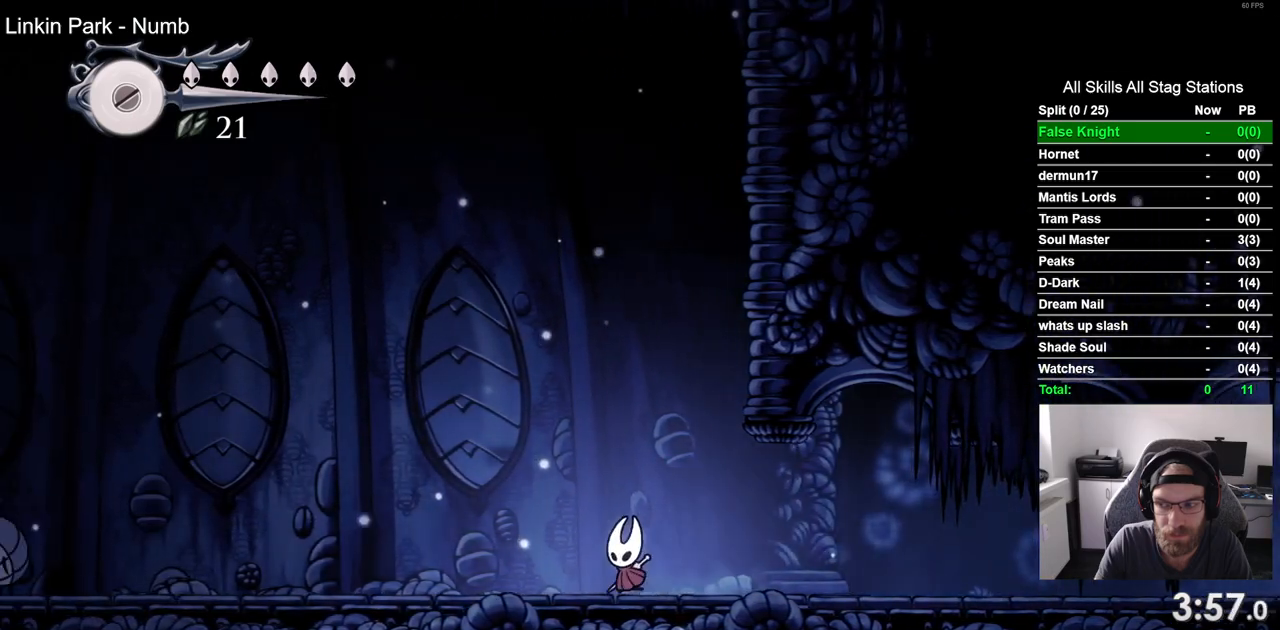
{"buttons": ["SQUARE", "DPAD_LEFT"], "left_stick": "center", "right_stick": "center", "events": [[50, "SQUARE", "down"], [233, "SQUARE", "up"], [483, "SQUARE", "down"]]}
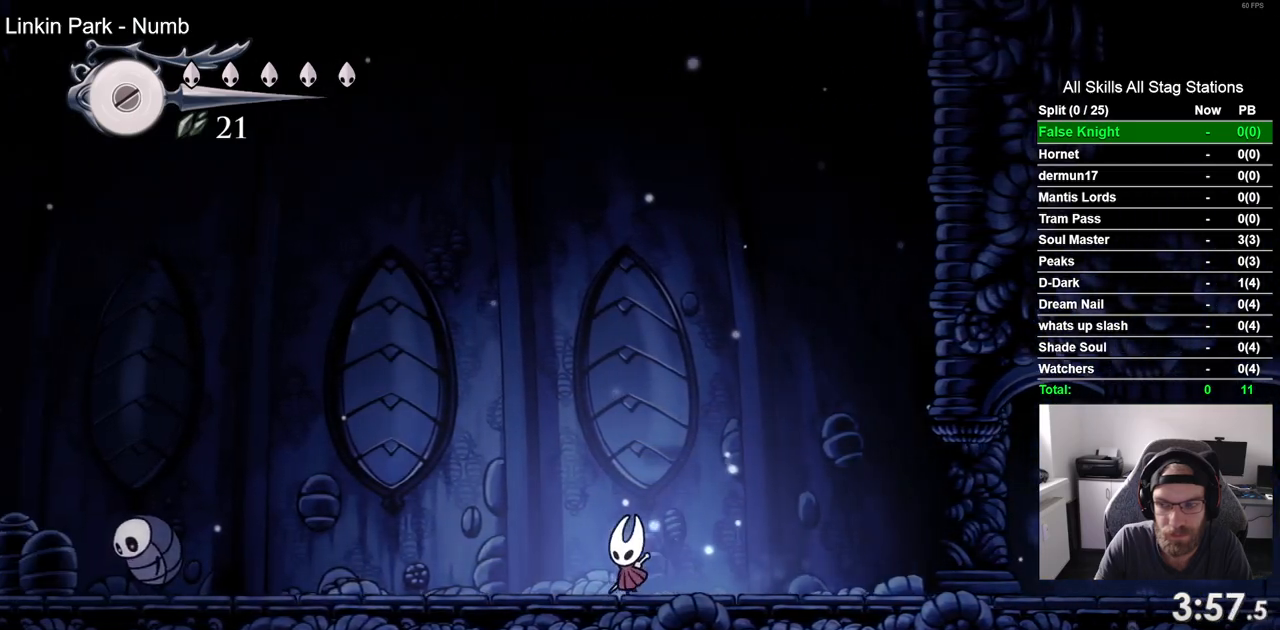
{"buttons": ["SQUARE", "DPAD_LEFT"], "left_stick": "center", "right_stick": "center", "events": [[150, "SQUARE", "up"], [417, "SQUARE", "down"]]}